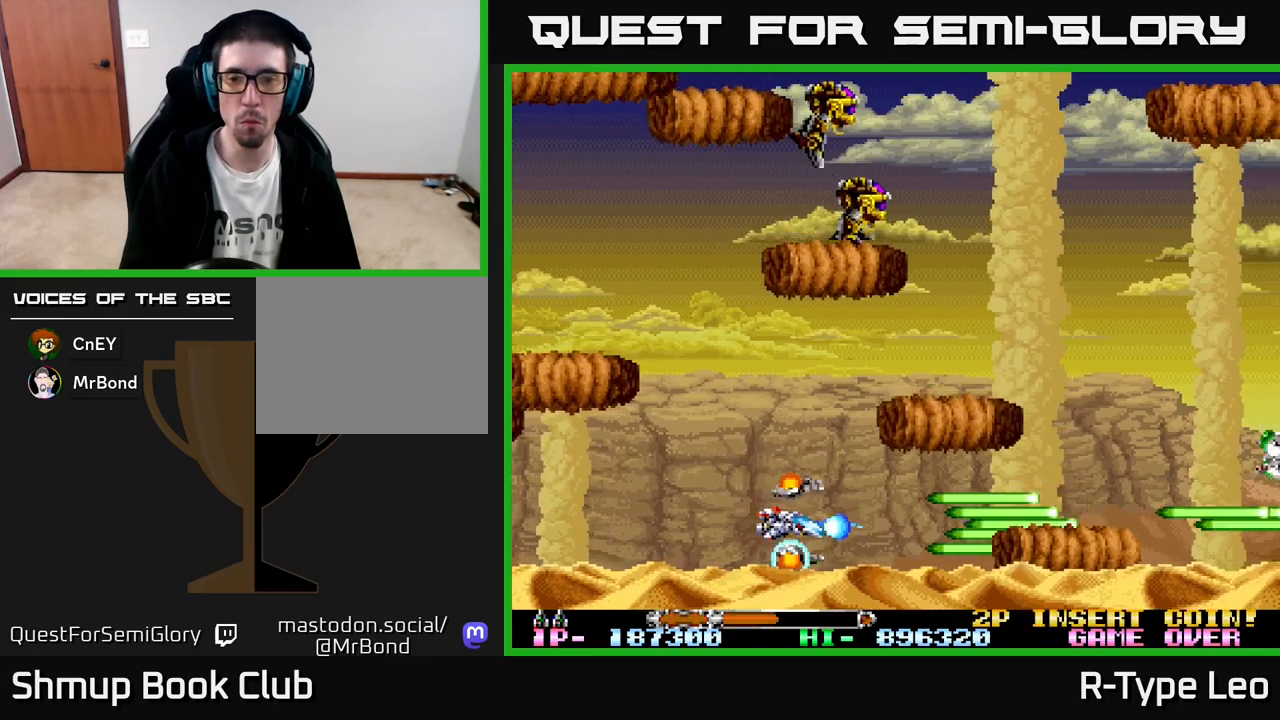
Gameplay with a controller (Xbox layout); each line is a JSON object with the inputs held at the frame after it. "events" lists button and stick changes between this image and that frame as [ms after this image, input, new state], when the widget could be followed in between. Not read: right_stick.
{"buttons": ["R2"], "left_stick": "center", "events": [[33, "DPAD_UP", "down"], [200, "DPAD_UP", "up"], [400, "DPAD_UP", "down"], [500, "DPAD_UP", "up"]]}
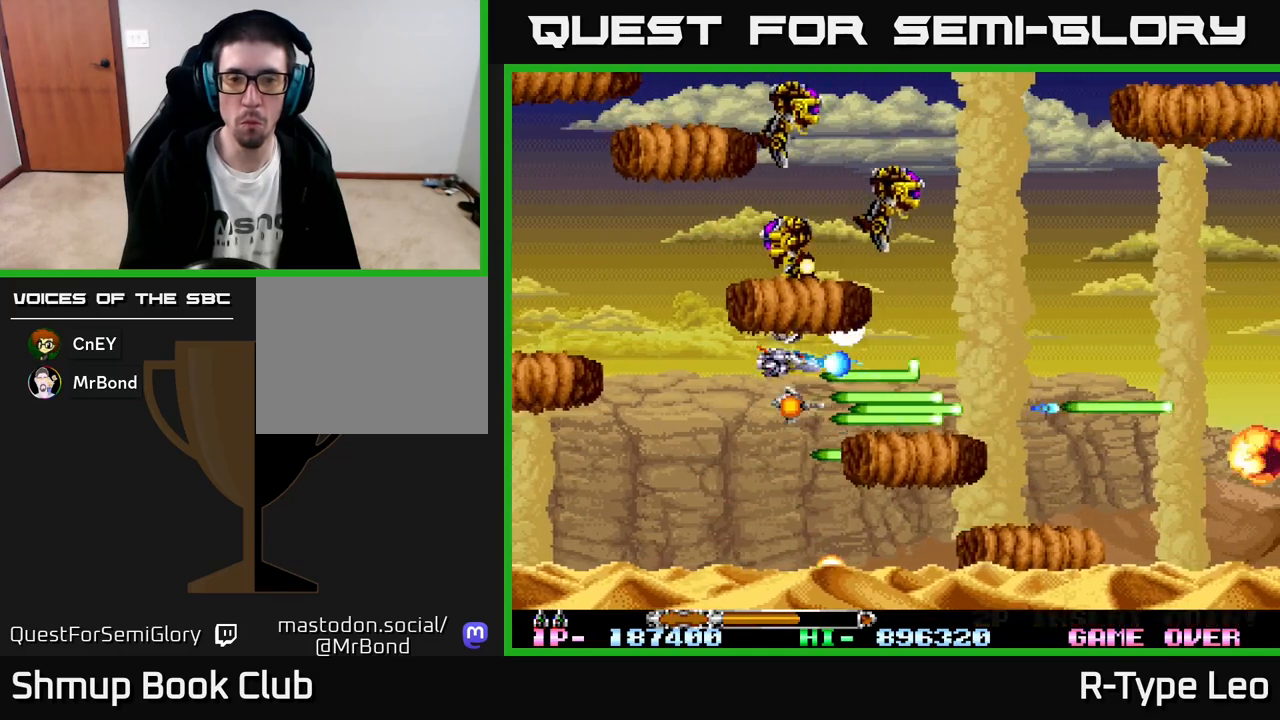
{"buttons": ["X", "R2", "DPAD_RIGHT"], "left_stick": "center", "events": [[17, "DPAD_RIGHT", "down"], [183, "DPAD_DOWN", "down"], [300, "DPAD_DOWN", "up"], [467, "X", "down"]]}
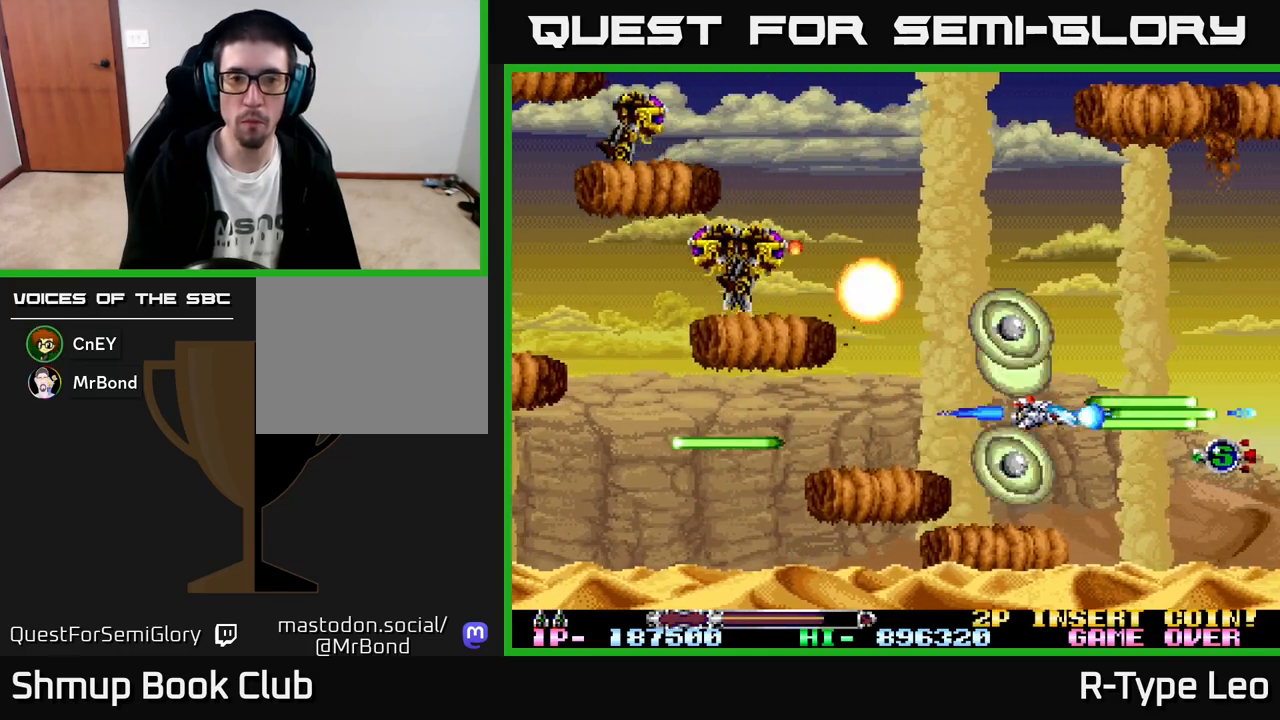
{"buttons": ["R2"], "left_stick": "center", "events": [[50, "DPAD_RIGHT", "up"], [67, "X", "up"]]}
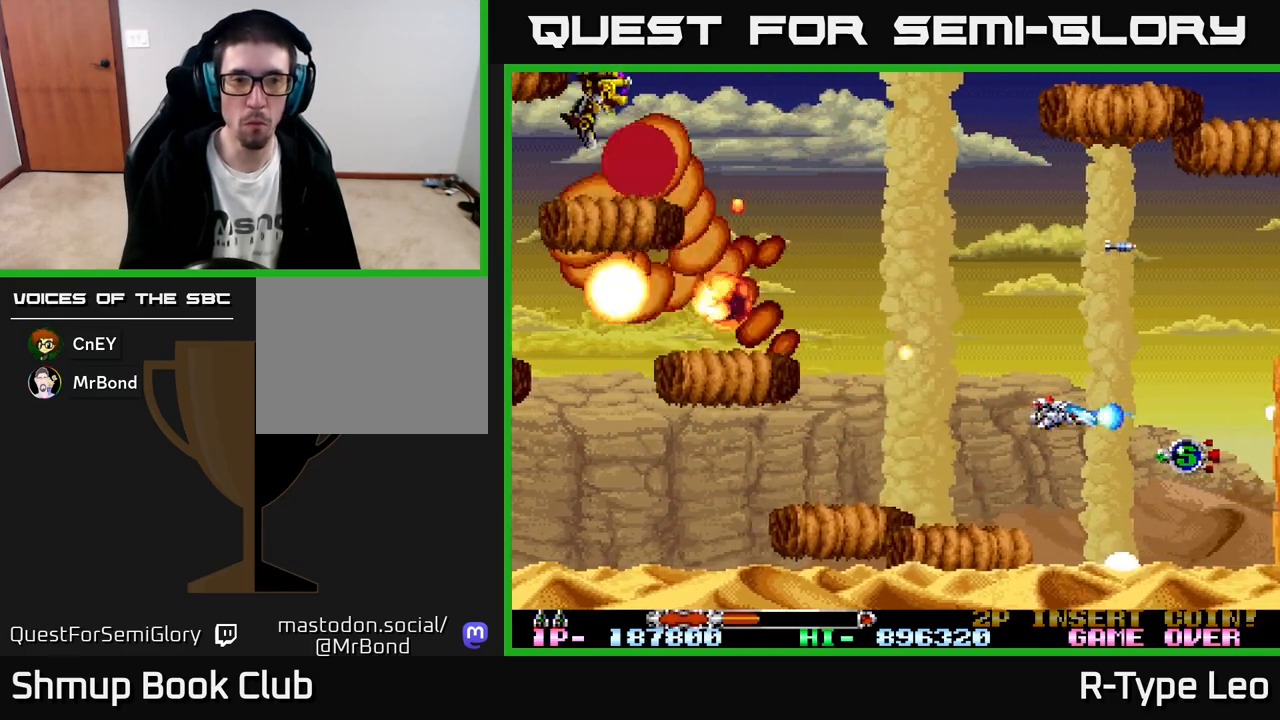
{"buttons": ["X", "R2"], "left_stick": "center", "events": [[200, "DPAD_UP", "down"], [367, "DPAD_UP", "up"], [417, "X", "down"]]}
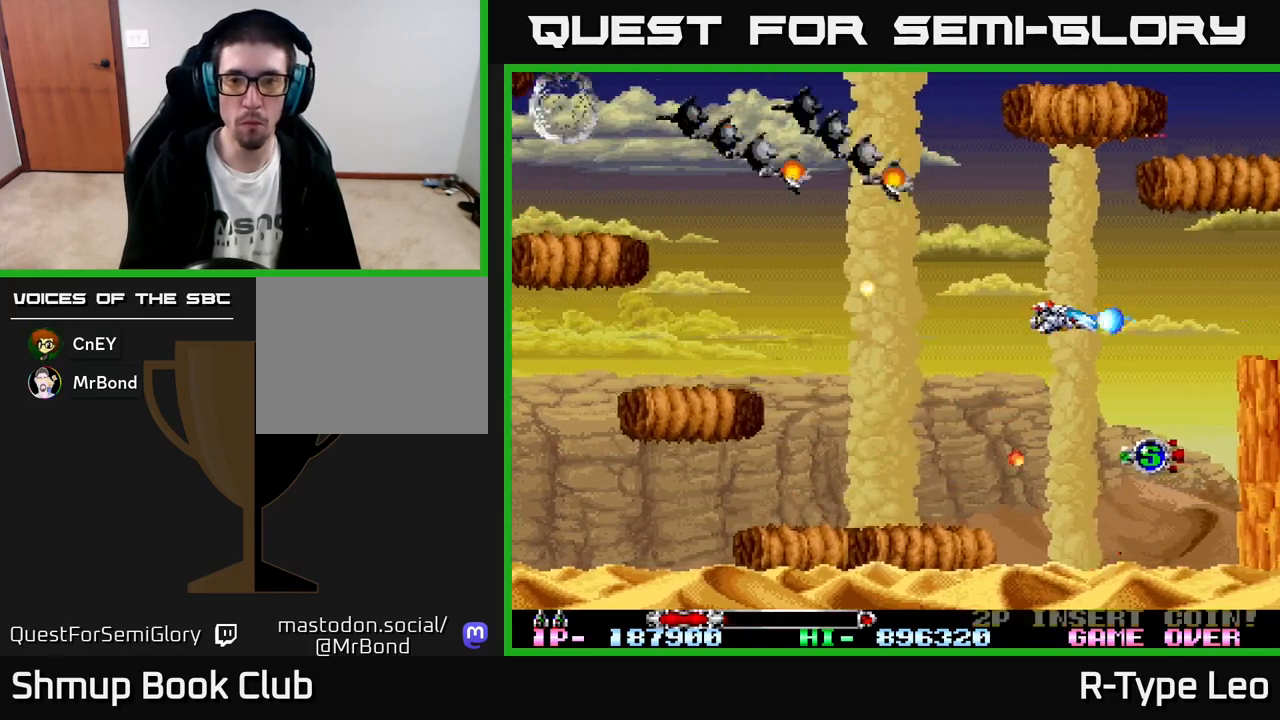
{"buttons": ["R2", "DPAD_LEFT"], "left_stick": "center", "events": [[67, "DPAD_DOWN", "down"], [67, "X", "up"], [167, "DPAD_RIGHT", "down"], [283, "DPAD_RIGHT", "up"], [350, "DPAD_LEFT", "down"], [367, "DPAD_DOWN", "up"]]}
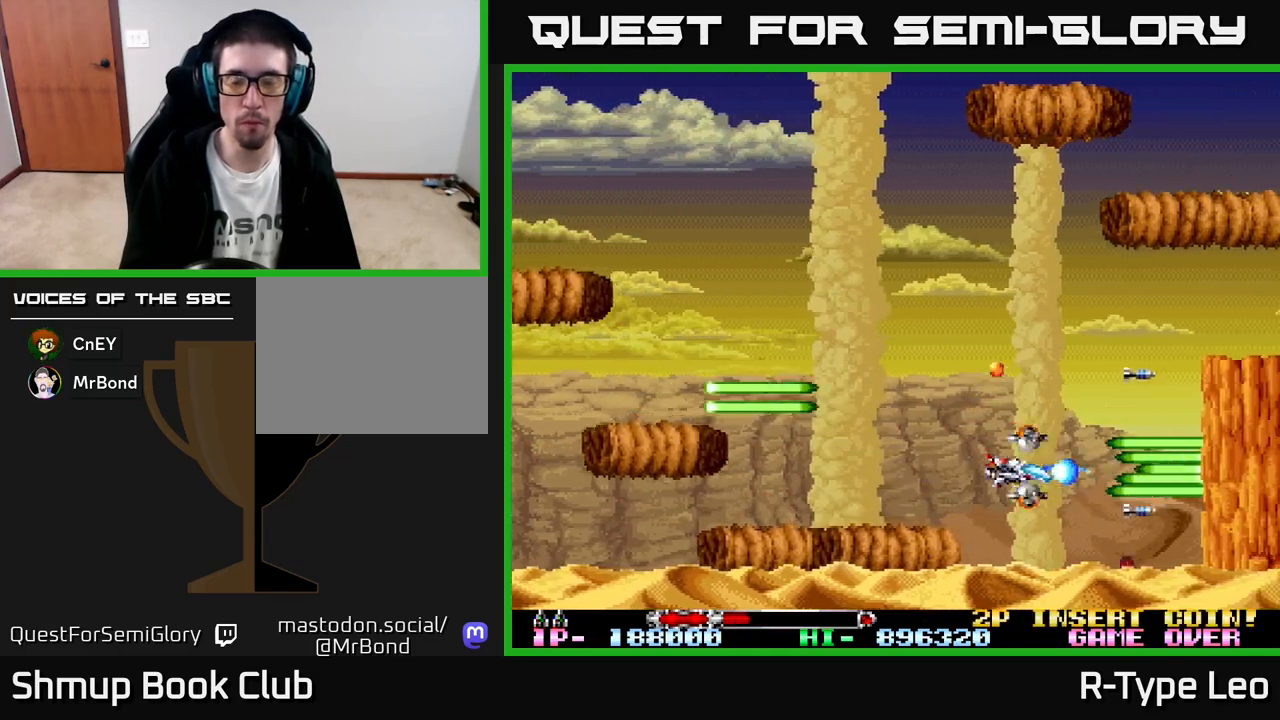
{"buttons": ["R2", "DPAD_UP"], "left_stick": "center", "events": [[200, "DPAD_UP", "down"], [383, "DPAD_LEFT", "up"]]}
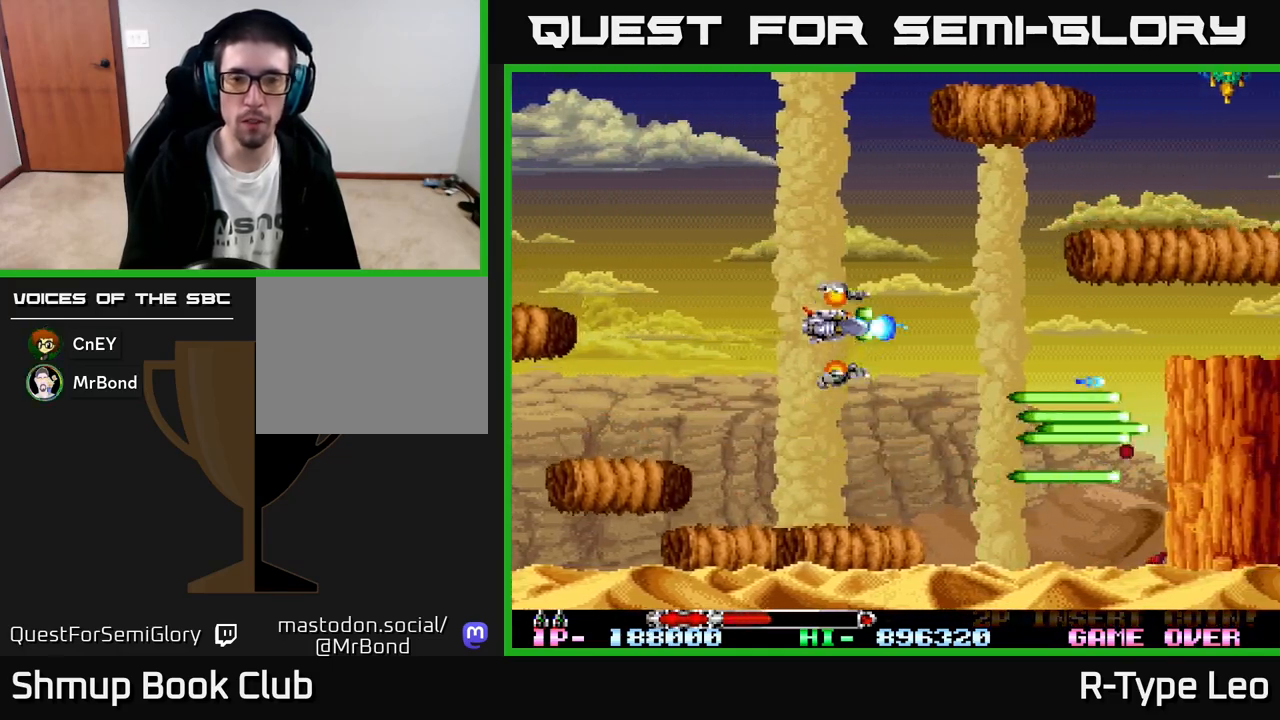
{"buttons": ["R2"], "left_stick": "center", "events": [[67, "DPAD_UP", "up"]]}
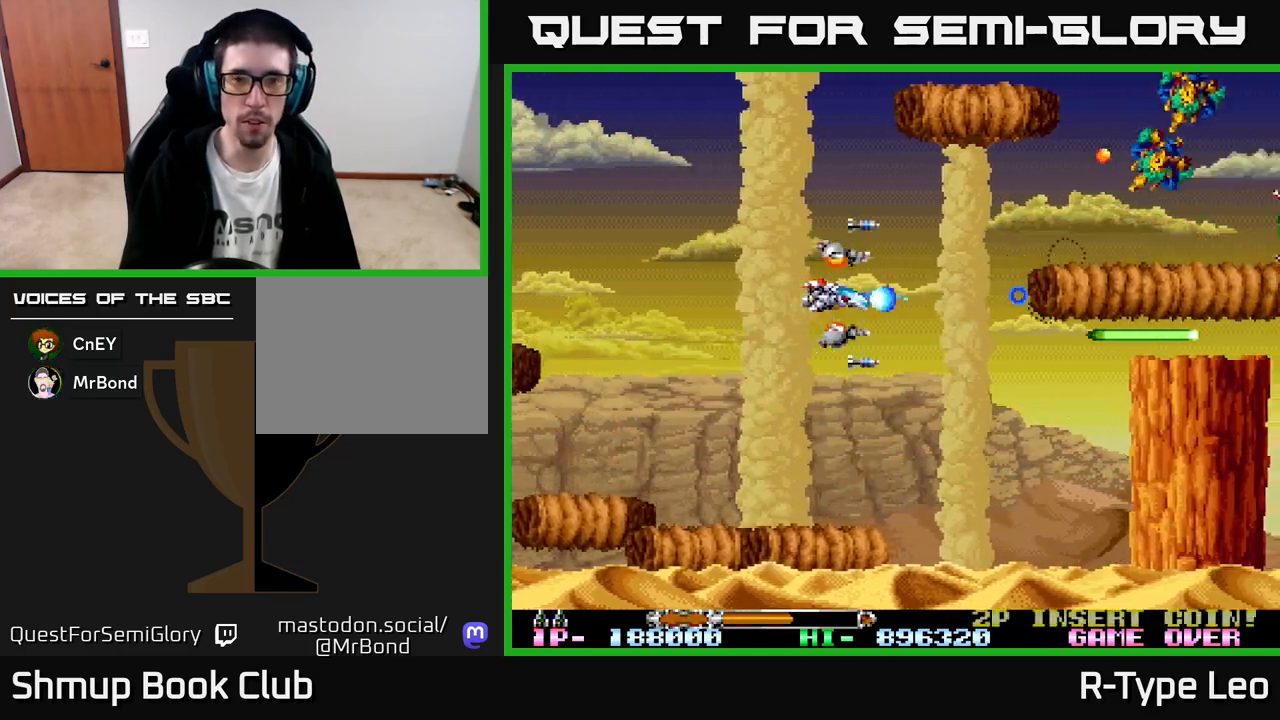
{"buttons": ["R2"], "left_stick": "center", "events": [[67, "DPAD_UP", "down"], [200, "DPAD_UP", "up"]]}
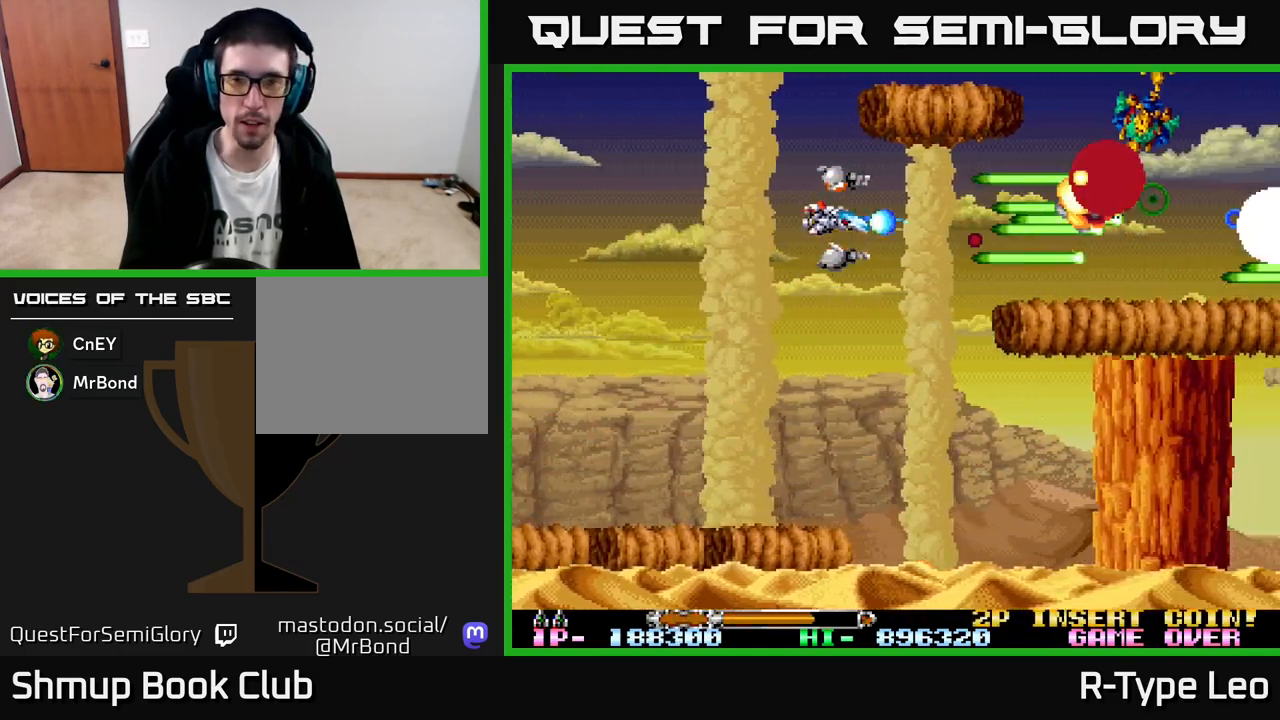
{"buttons": ["R2"], "left_stick": "center", "events": [[267, "DPAD_LEFT", "down"], [383, "DPAD_LEFT", "up"]]}
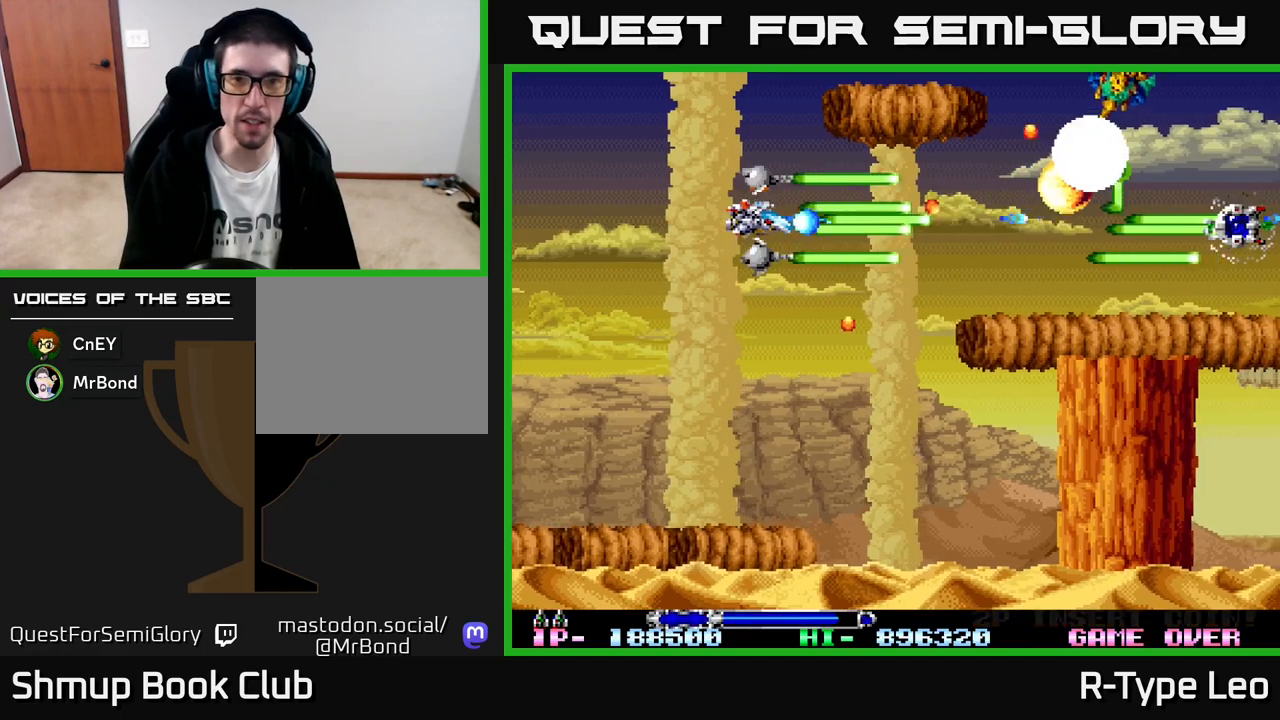
{"buttons": ["R2", "DPAD_RIGHT"], "left_stick": "center", "events": [[167, "DPAD_LEFT", "down"], [250, "DPAD_LEFT", "up"], [267, "DPAD_DOWN", "down"], [400, "DPAD_RIGHT", "down"], [433, "DPAD_DOWN", "up"]]}
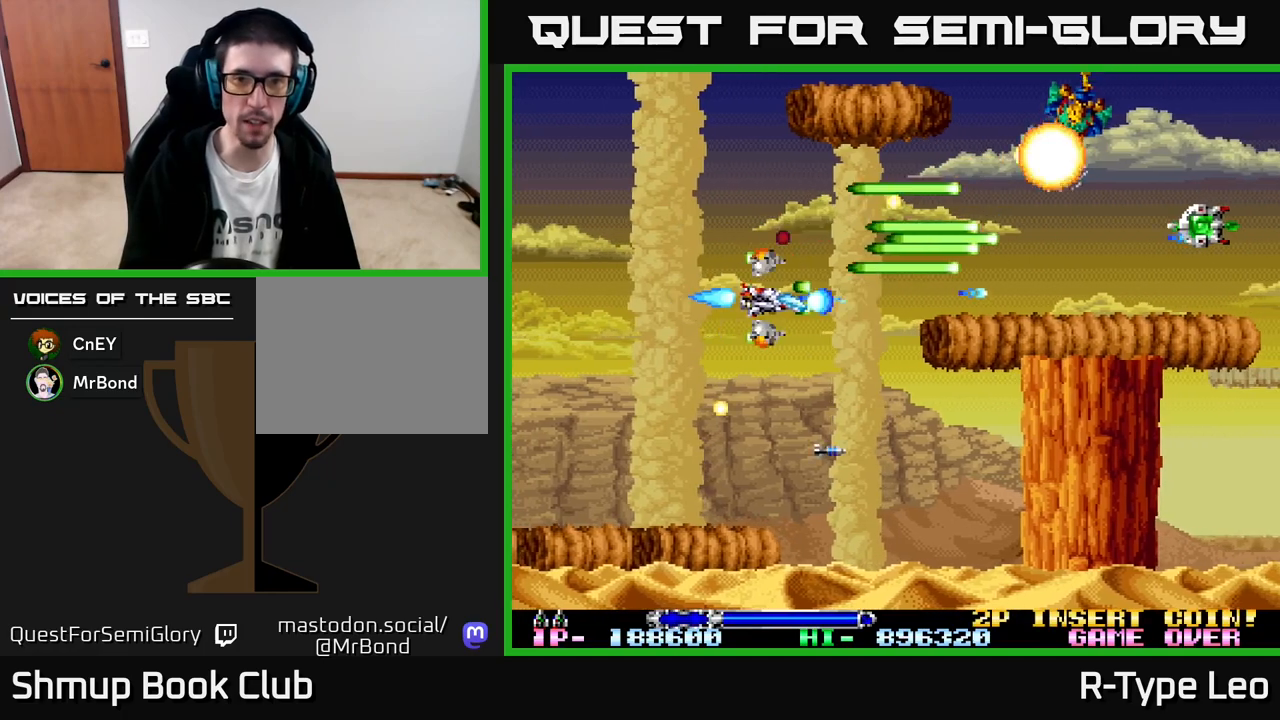
{"buttons": ["R2"], "left_stick": "center", "events": [[17, "DPAD_RIGHT", "up"]]}
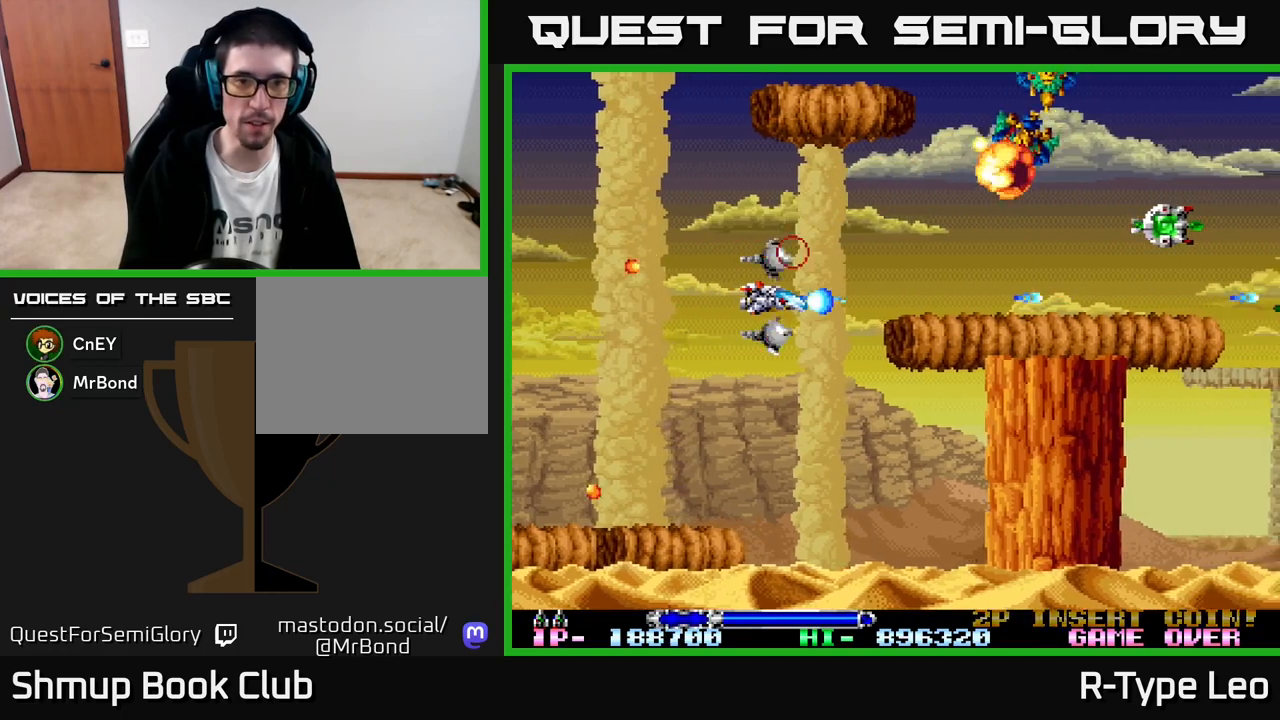
{"buttons": ["R2", "DPAD_LEFT"], "left_stick": "center", "events": [[300, "DPAD_UP", "down"], [433, "DPAD_LEFT", "down"], [467, "DPAD_UP", "up"]]}
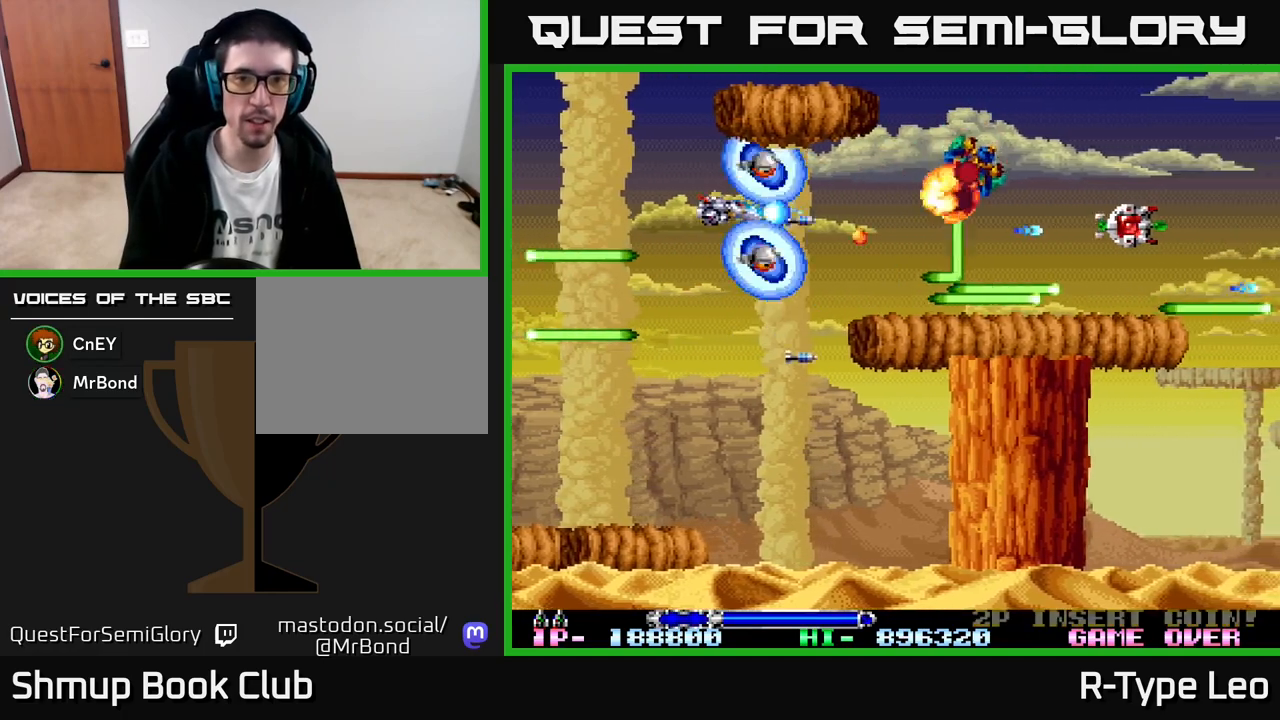
{"buttons": ["R2"], "left_stick": "center", "events": [[17, "X", "down"], [67, "DPAD_LEFT", "up"], [117, "X", "up"]]}
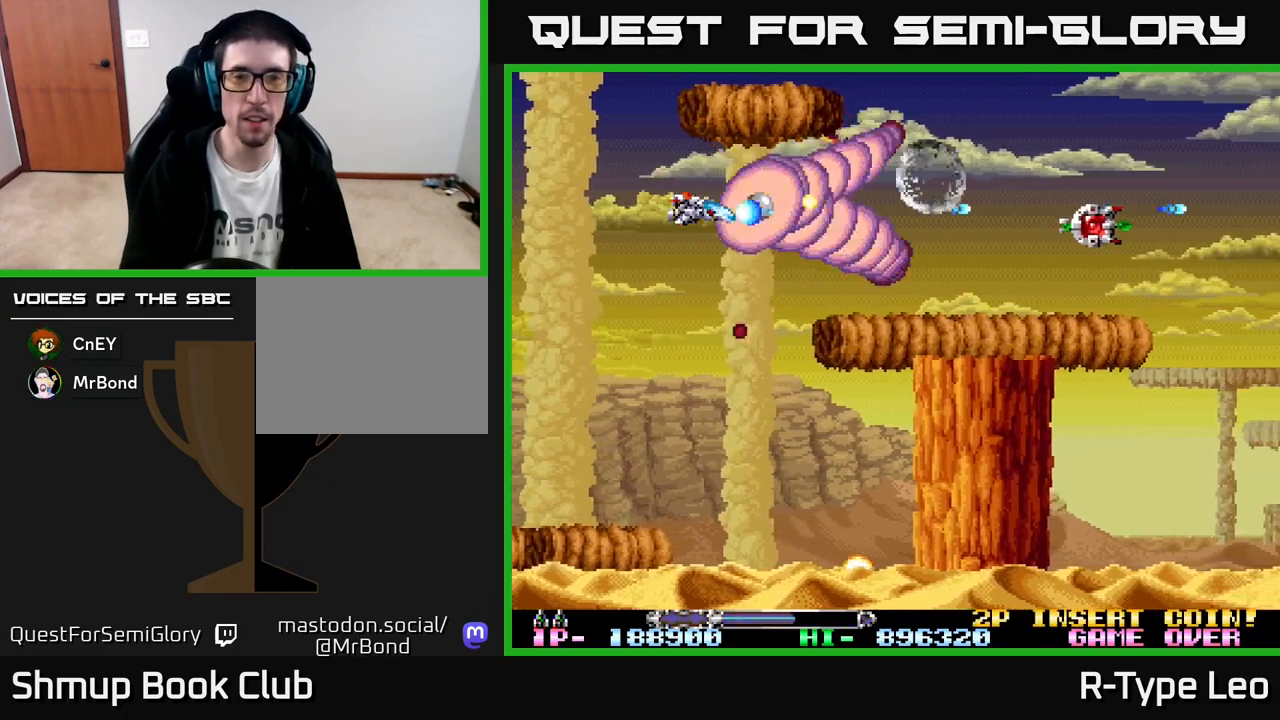
{"buttons": ["R2", "DPAD_RIGHT"], "left_stick": "center", "events": [[50, "DPAD_DOWN", "down"], [67, "X", "down"], [167, "DPAD_DOWN", "up"], [183, "X", "up"], [500, "DPAD_RIGHT", "down"]]}
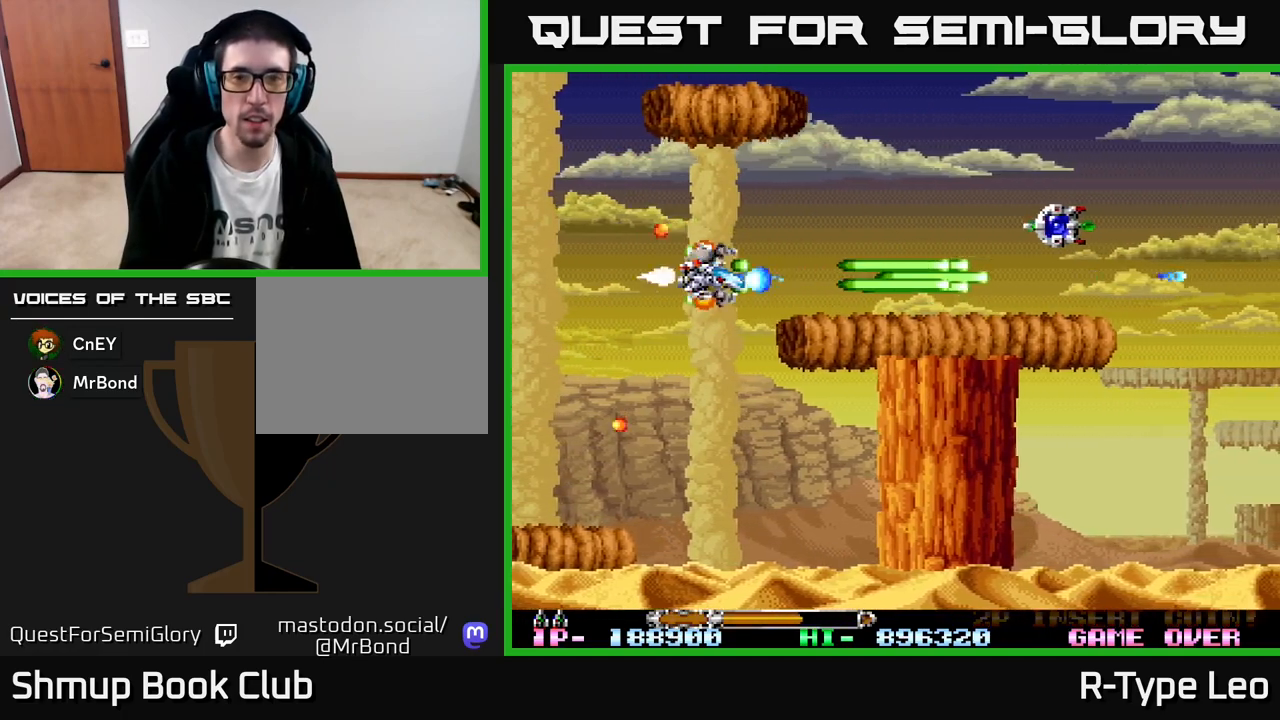
{"buttons": ["R2"], "left_stick": "center", "events": [[50, "DPAD_UP", "down"], [83, "DPAD_RIGHT", "up"], [117, "DPAD_RIGHT", "down"], [150, "DPAD_UP", "up"], [350, "DPAD_RIGHT", "up"]]}
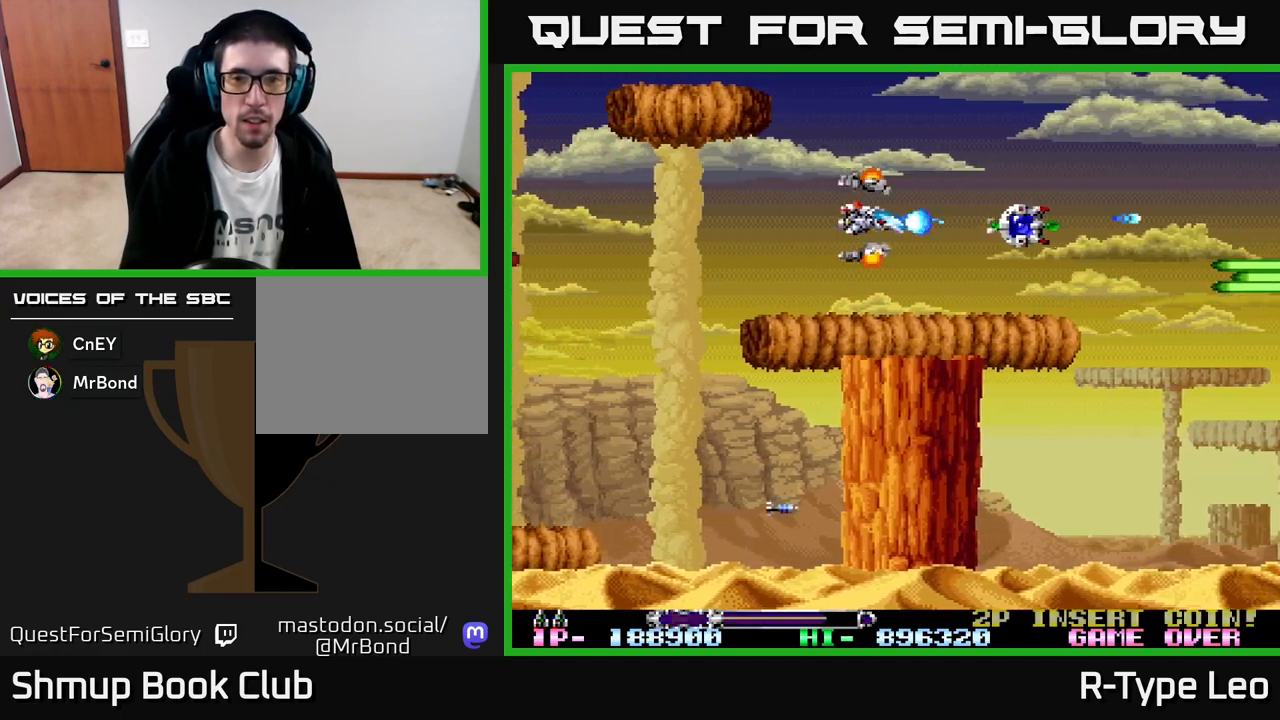
{"buttons": ["R2"], "left_stick": "center", "events": [[333, "DPAD_LEFT", "down"], [450, "DPAD_LEFT", "up"]]}
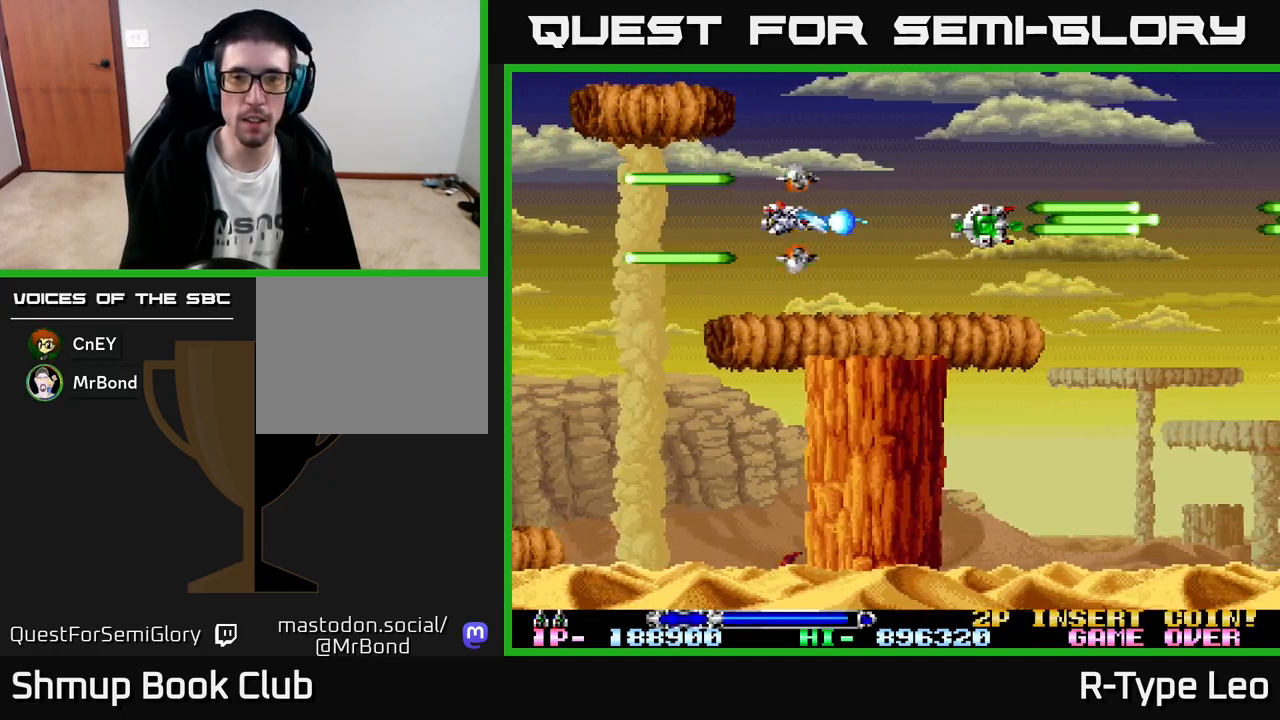
{"buttons": ["R2", "DPAD_RIGHT"], "left_stick": "center", "events": [[217, "DPAD_RIGHT", "down"]]}
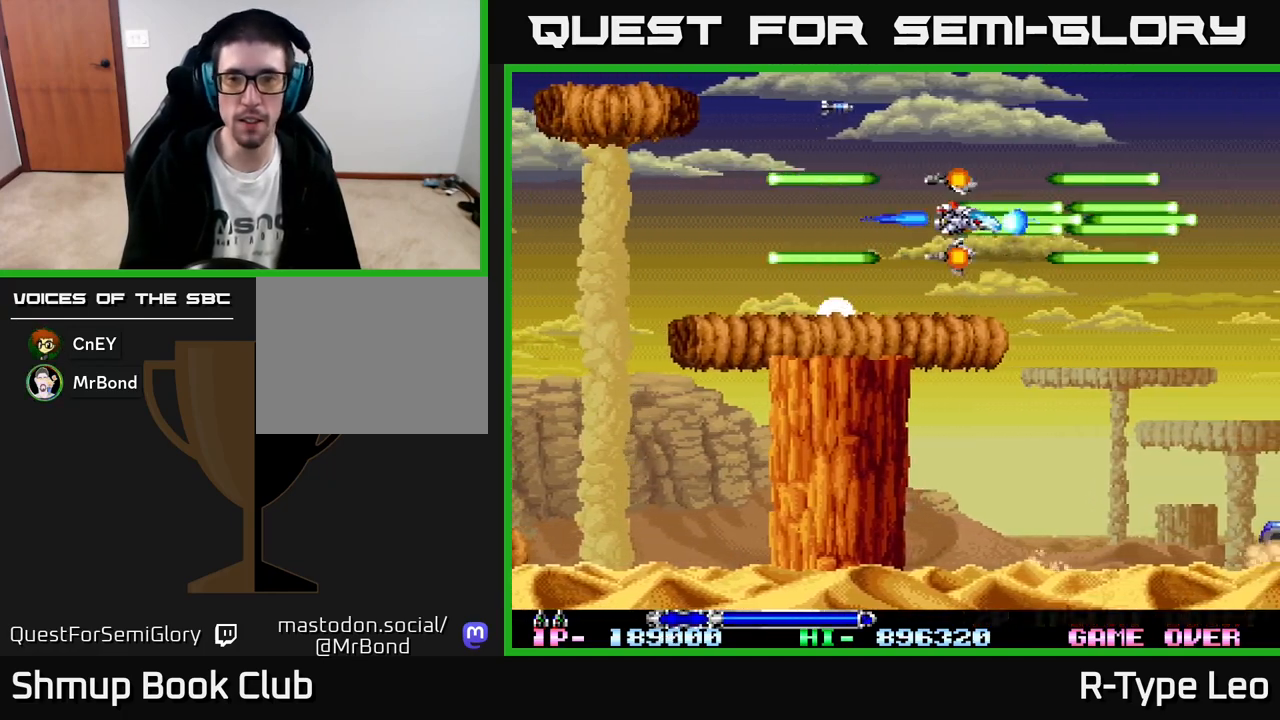
{"buttons": ["R2"], "left_stick": "center", "events": [[183, "DPAD_DOWN", "down"], [250, "DPAD_RIGHT", "up"], [283, "DPAD_DOWN", "up"], [300, "DPAD_LEFT", "down"], [417, "DPAD_LEFT", "up"]]}
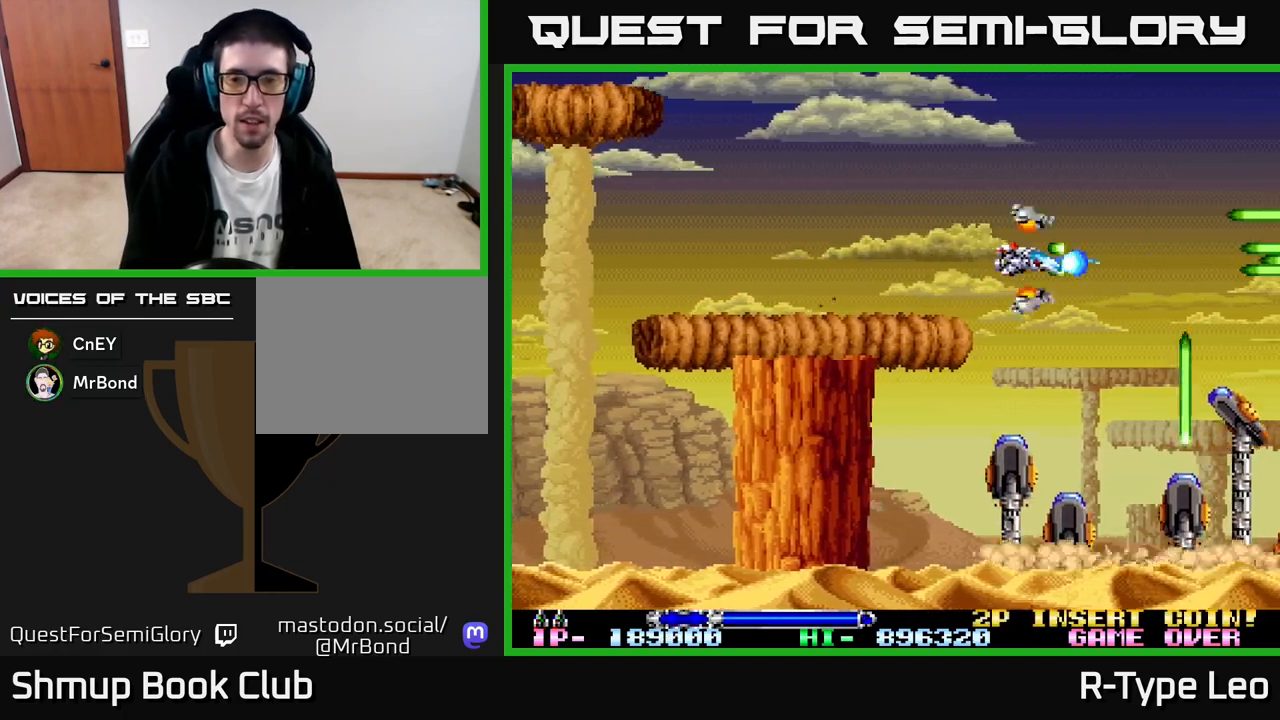
{"buttons": ["R2", "DPAD_LEFT"], "left_stick": "center", "events": [[150, "DPAD_LEFT", "down"], [183, "X", "down"], [217, "DPAD_UP", "down"], [283, "X", "up"], [400, "DPAD_UP", "up"]]}
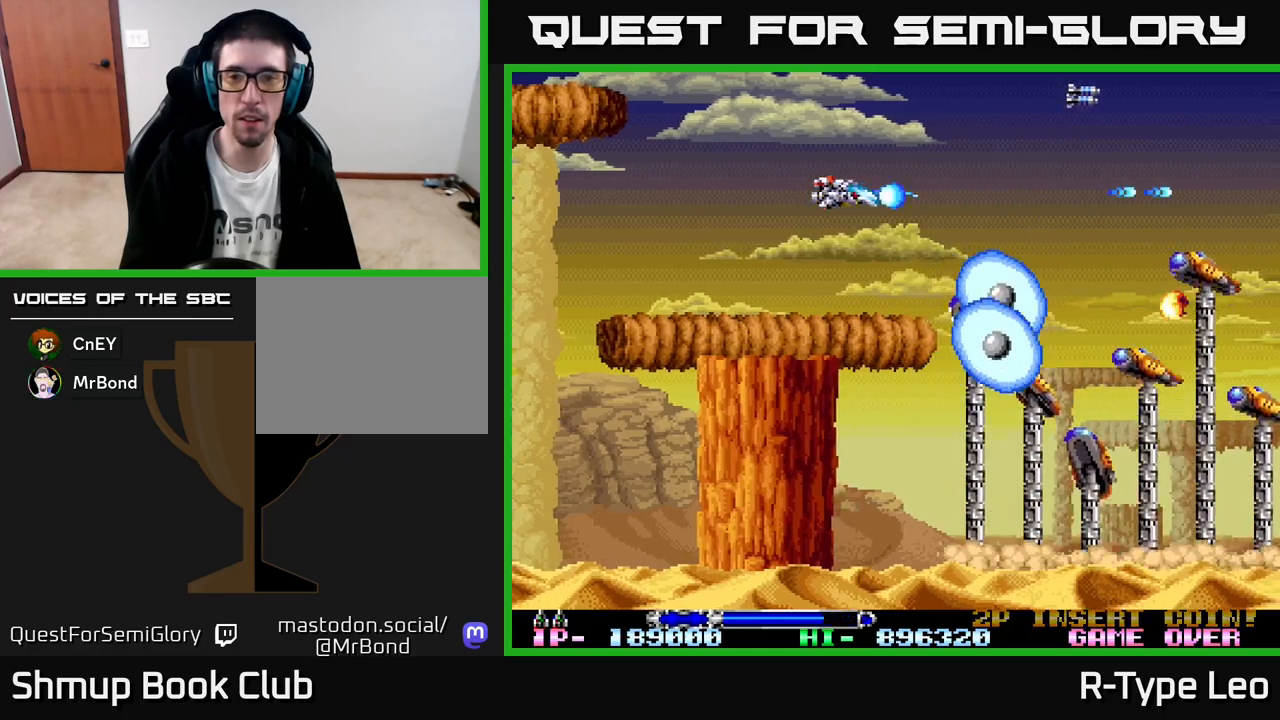
{"buttons": ["R2"], "left_stick": "center", "events": [[17, "DPAD_LEFT", "up"], [117, "DPAD_RIGHT", "down"], [233, "DPAD_RIGHT", "up"], [233, "DPAD_UP", "down"], [383, "DPAD_UP", "up"]]}
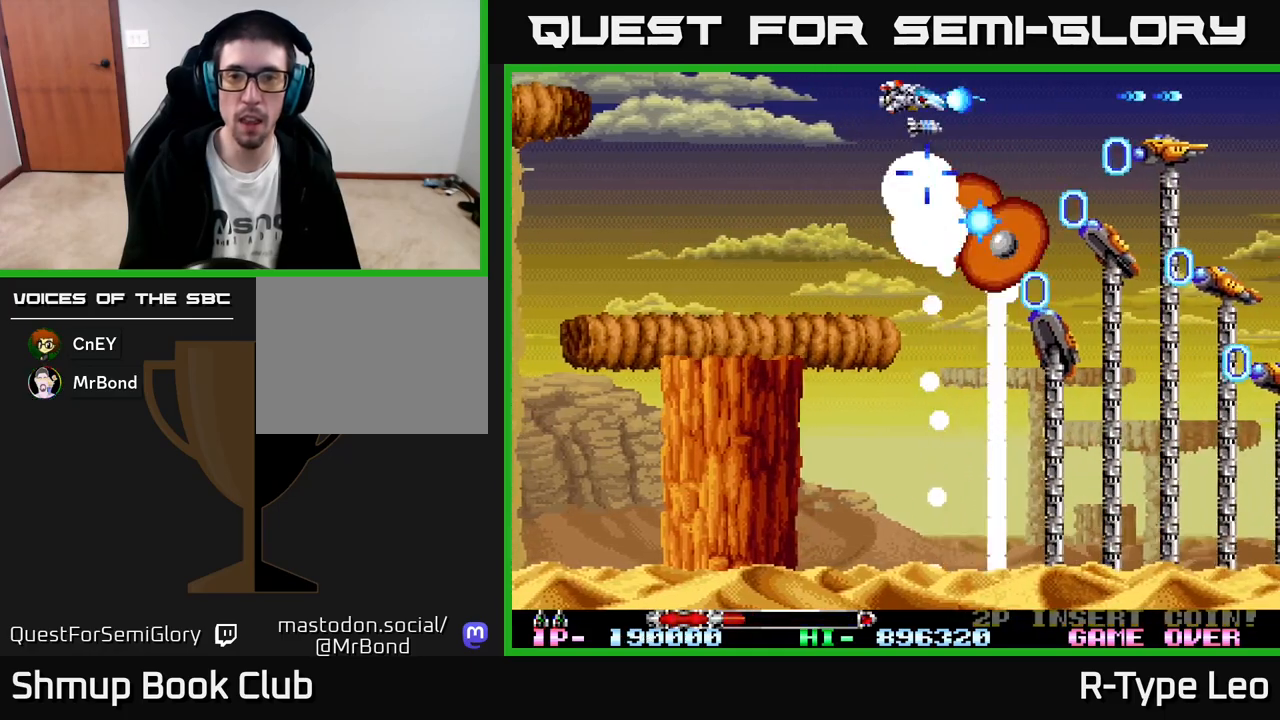
{"buttons": ["R2"], "left_stick": "center", "events": [[33, "DPAD_LEFT", "down"], [33, "X", "down"], [183, "X", "up"], [200, "DPAD_DOWN", "down"], [233, "DPAD_LEFT", "up"], [383, "DPAD_RIGHT", "down"], [433, "DPAD_DOWN", "up"], [500, "DPAD_RIGHT", "up"]]}
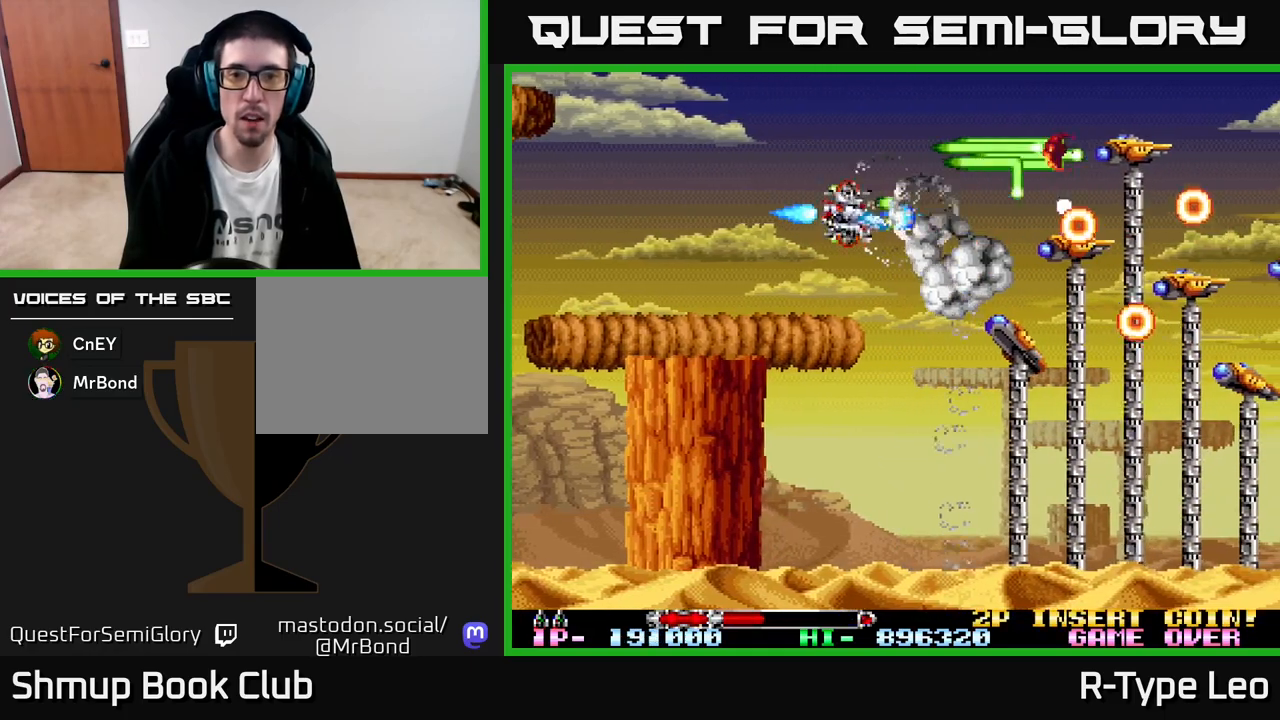
{"buttons": ["R2"], "left_stick": "center", "events": [[267, "DPAD_DOWN", "down"], [283, "DPAD_RIGHT", "down"], [333, "DPAD_RIGHT", "up"], [350, "DPAD_DOWN", "up"]]}
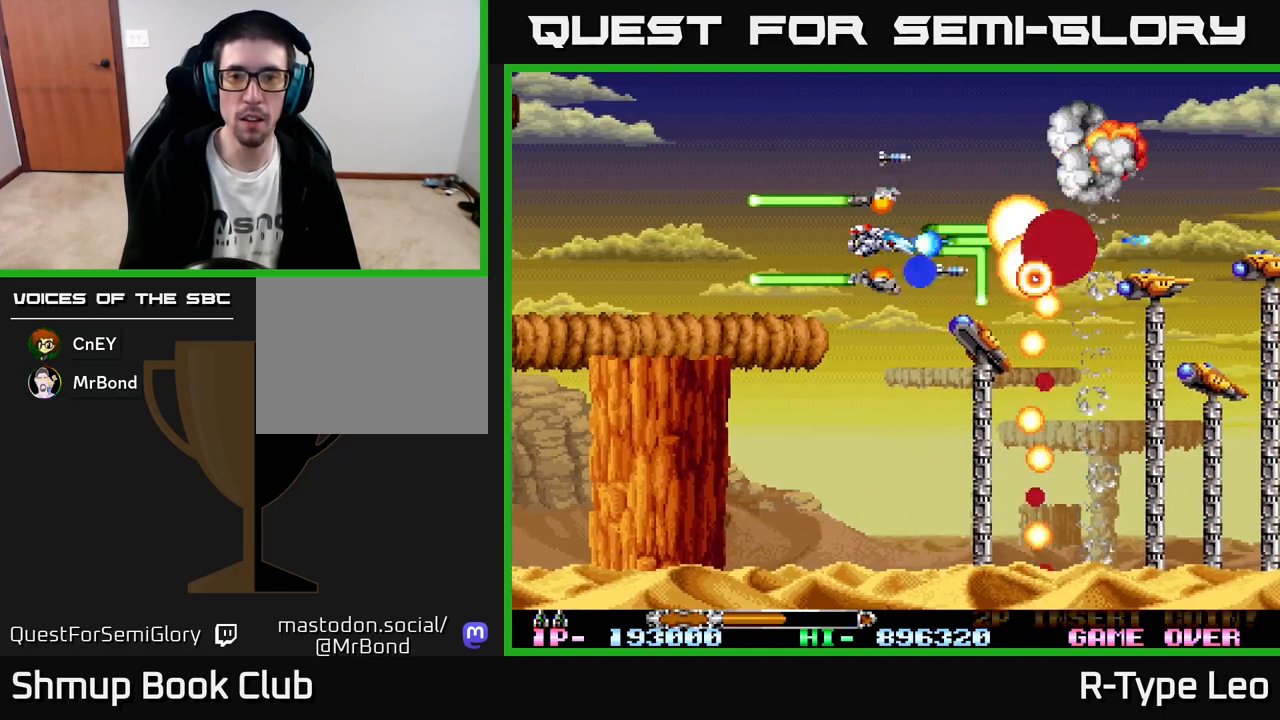
{"buttons": ["R2", "DPAD_DOWN", "DPAD_RIGHT"], "left_stick": "center", "events": [[117, "DPAD_DOWN", "down"], [217, "DPAD_DOWN", "up"], [400, "DPAD_DOWN", "down"], [483, "DPAD_RIGHT", "down"]]}
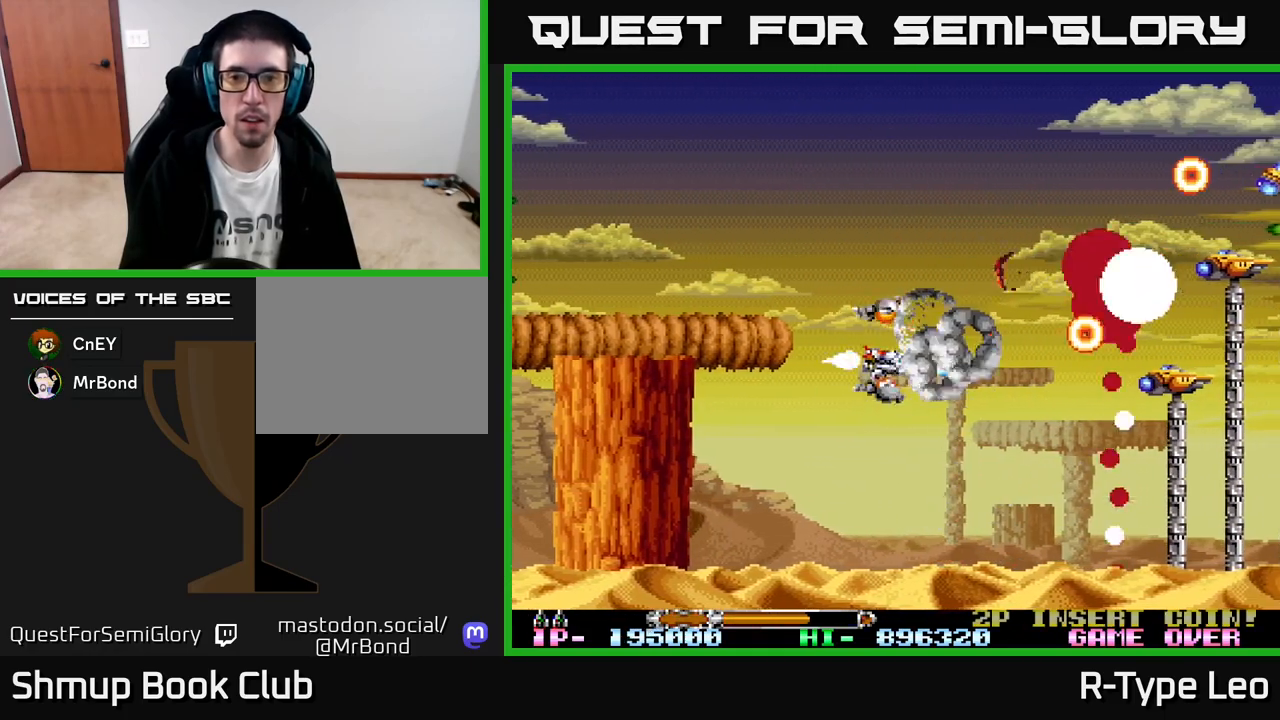
{"buttons": ["R2"], "left_stick": "center", "events": [[17, "DPAD_DOWN", "up"], [33, "DPAD_RIGHT", "up"], [167, "DPAD_DOWN", "down"], [183, "DPAD_RIGHT", "down"], [250, "DPAD_DOWN", "up"], [350, "DPAD_RIGHT", "up"]]}
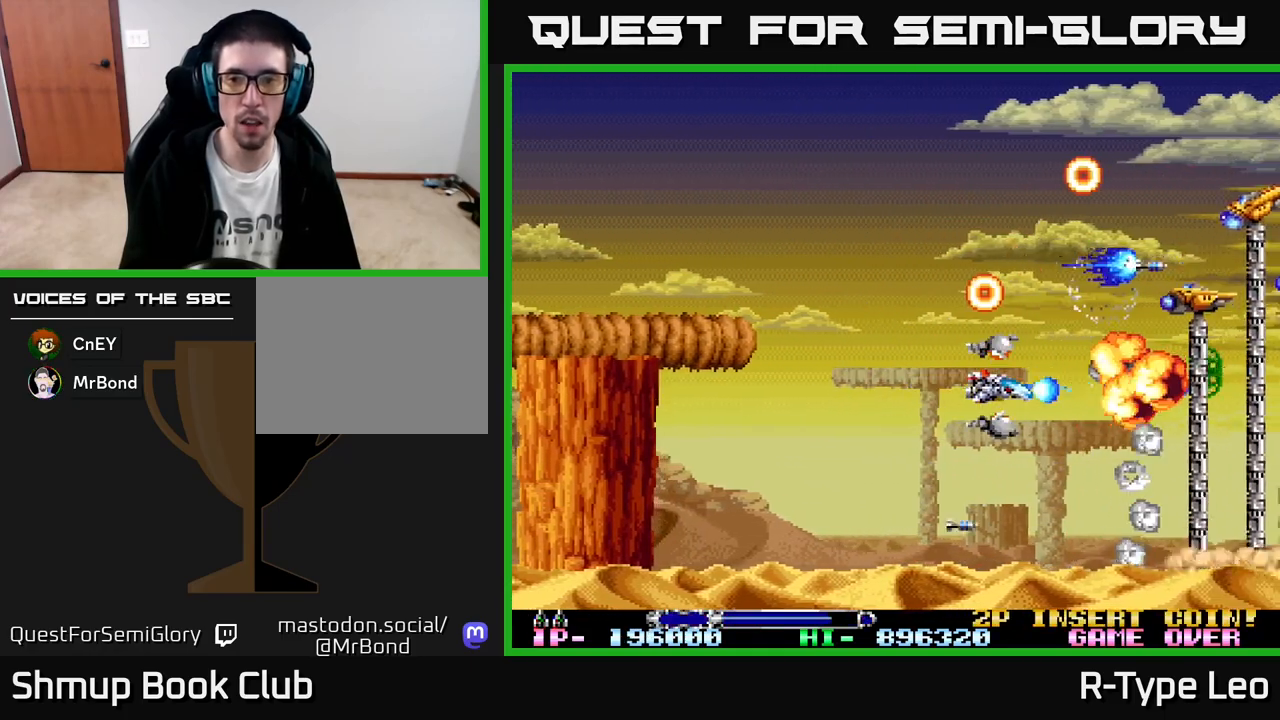
{"buttons": ["R2", "DPAD_LEFT"], "left_stick": "center", "events": [[100, "DPAD_UP", "down"], [133, "DPAD_RIGHT", "down"], [183, "DPAD_UP", "up"], [250, "DPAD_DOWN", "down"], [283, "DPAD_RIGHT", "up"], [350, "X", "down"], [417, "DPAD_DOWN", "up"], [433, "DPAD_LEFT", "down"], [483, "X", "up"]]}
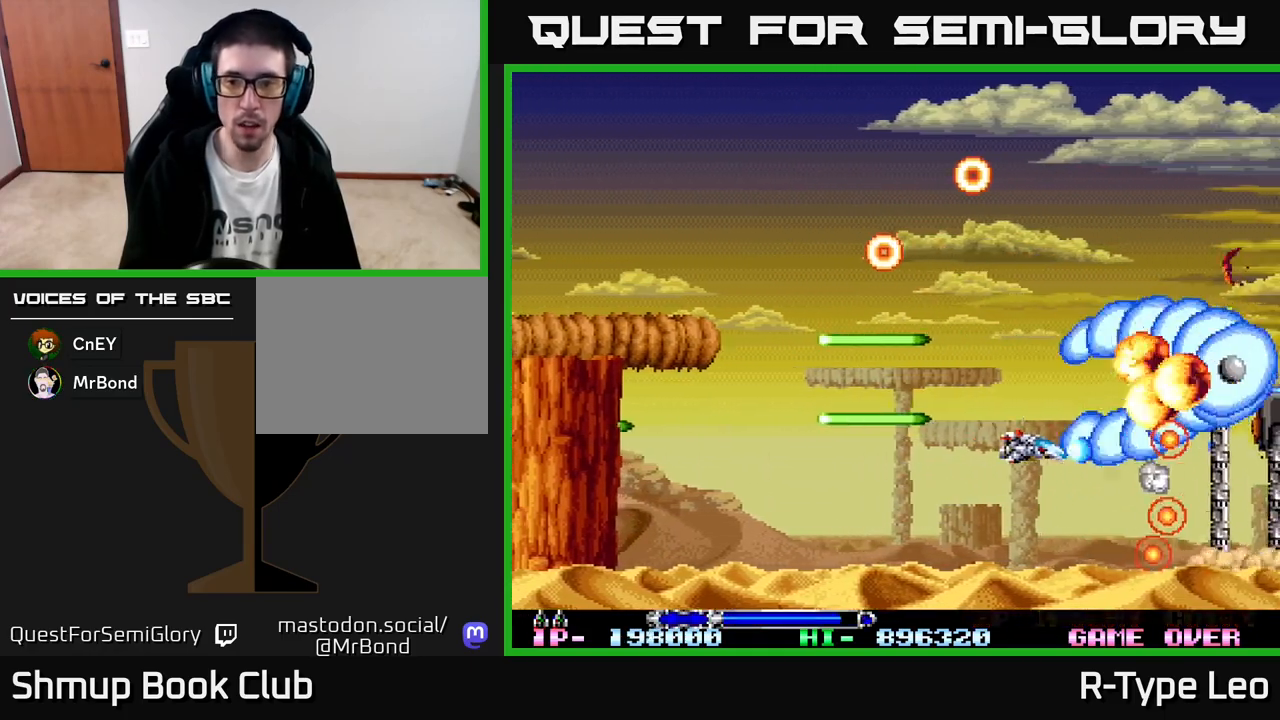
{"buttons": ["X", "R2", "DPAD_UP"], "left_stick": "center", "events": [[67, "DPAD_LEFT", "up"], [400, "DPAD_UP", "down"], [433, "X", "down"]]}
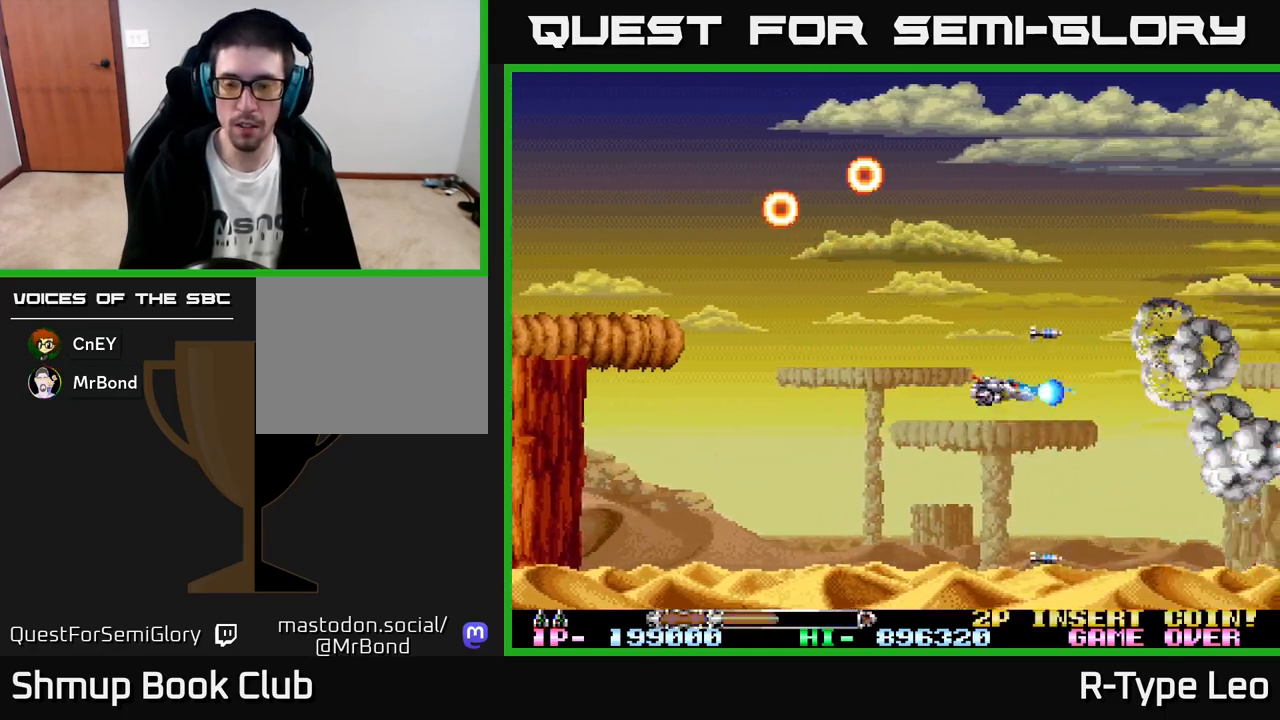
{"buttons": ["R2"], "left_stick": "center", "events": [[67, "DPAD_UP", "up"], [83, "X", "up"]]}
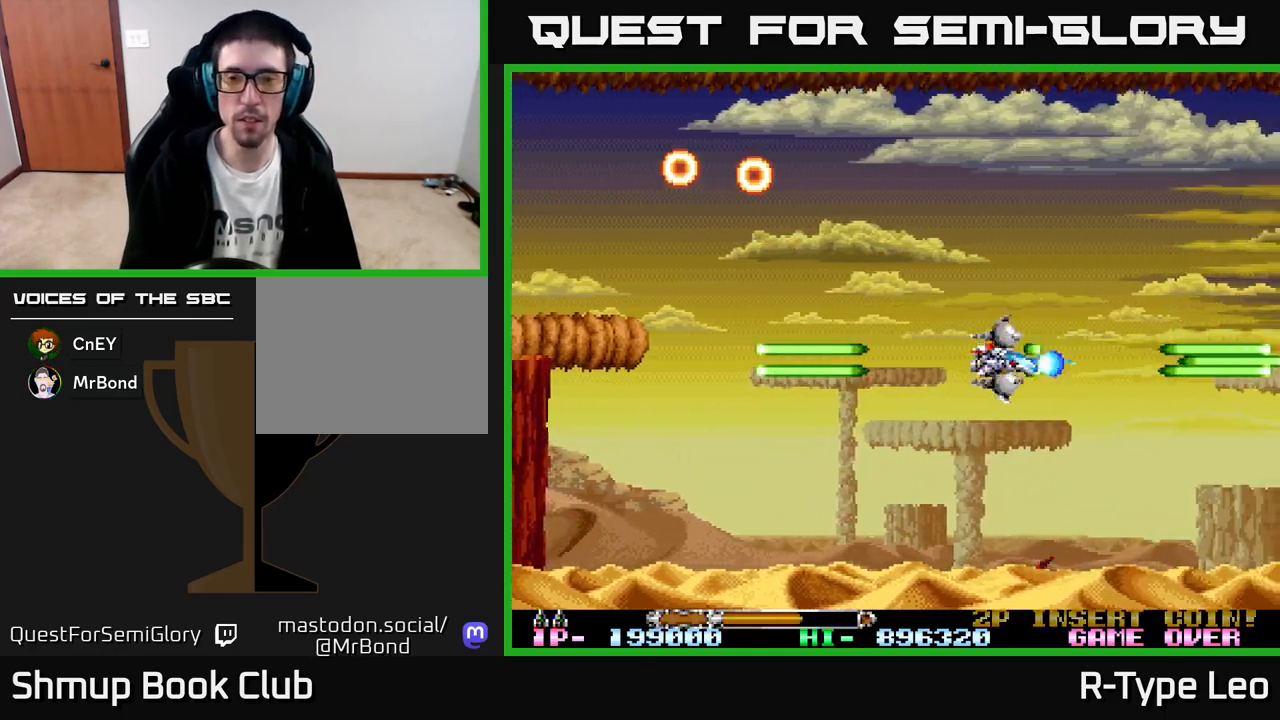
{"buttons": ["R2", "DPAD_UP"], "left_stick": "center", "events": [[50, "DPAD_LEFT", "down"], [183, "DPAD_LEFT", "up"], [367, "DPAD_UP", "down"]]}
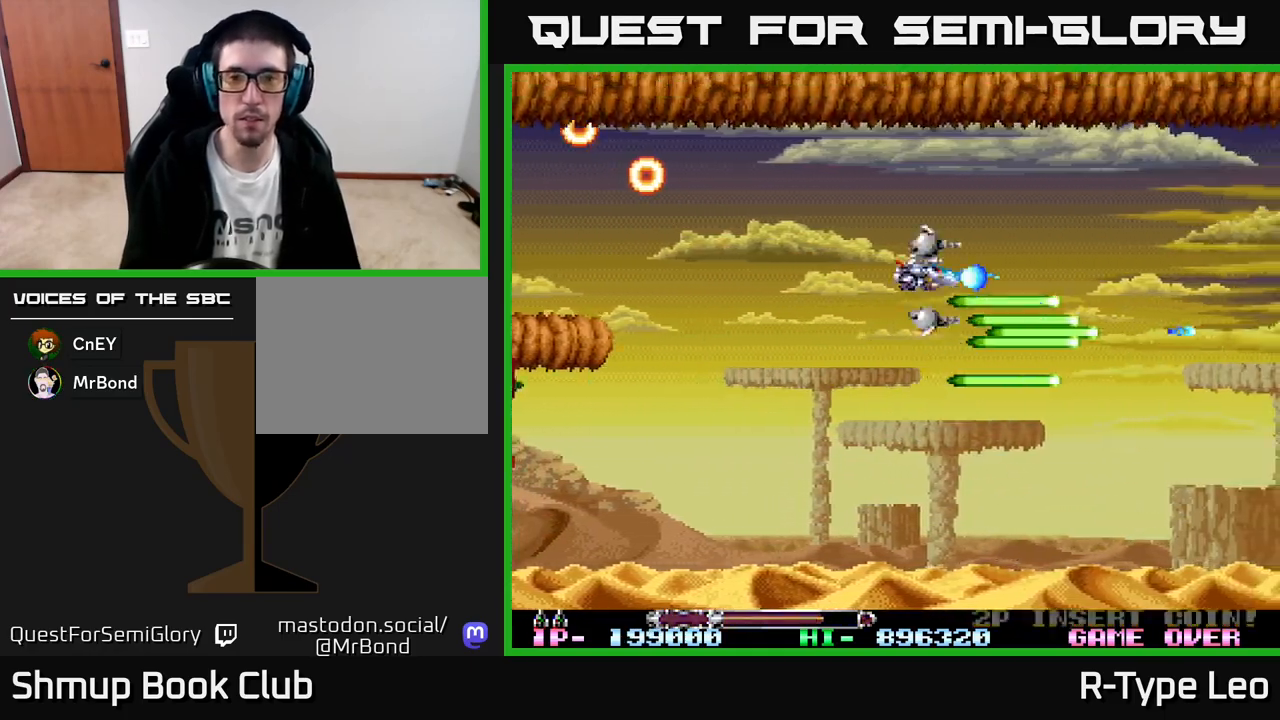
{"buttons": ["R2"], "left_stick": "center", "events": [[50, "DPAD_UP", "up"]]}
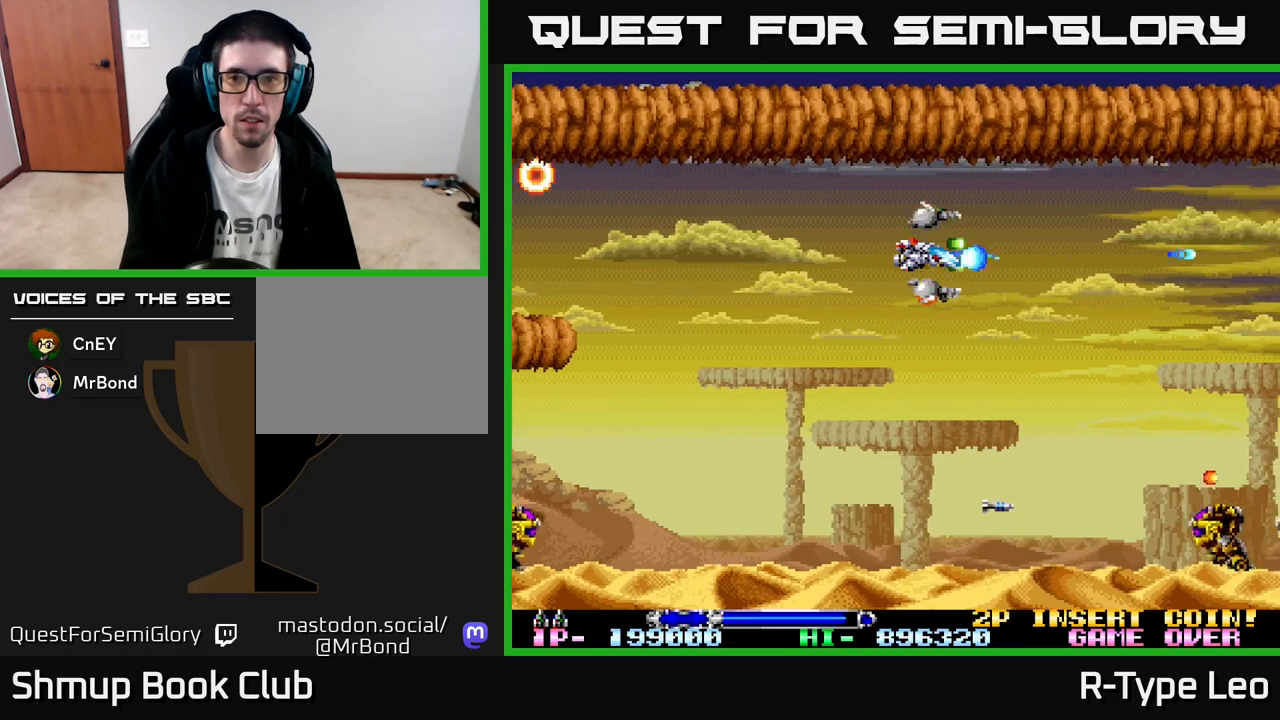
{"buttons": ["R2"], "left_stick": "center", "events": [[67, "DPAD_DOWN", "down"], [483, "DPAD_DOWN", "up"]]}